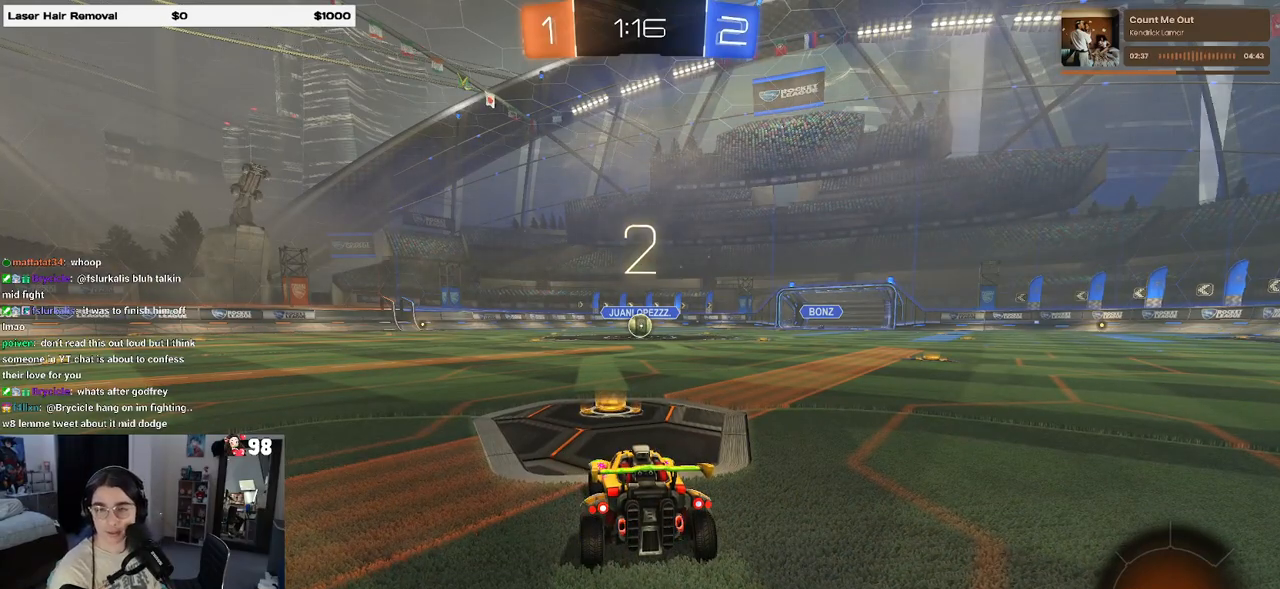
Gameplay with a controller (PlayStation layout); each line is a JSON object with the inputs held at the frame after it. "events" lists button and stick changes between this image and that frame as [ms after this image, input, new state], when the widget could be followed in between.
{"buttons": [], "left_stick": "center", "right_stick": "center", "events": []}
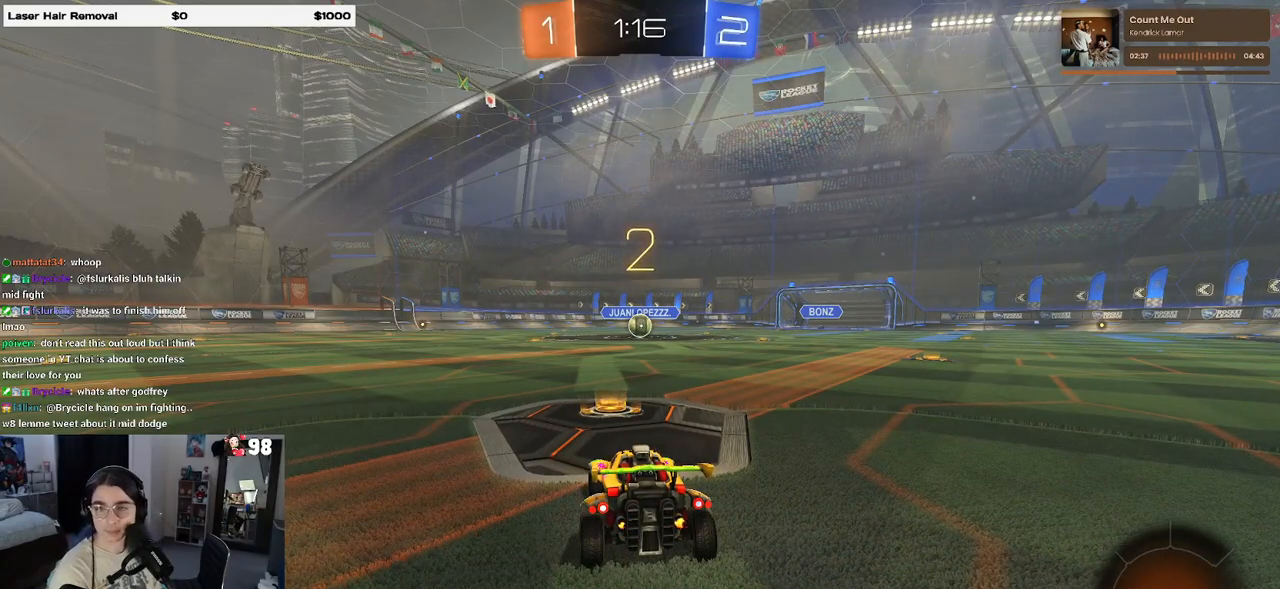
{"buttons": ["R2"], "left_stick": "center", "right_stick": "center", "events": [[50, "R2", "down"]]}
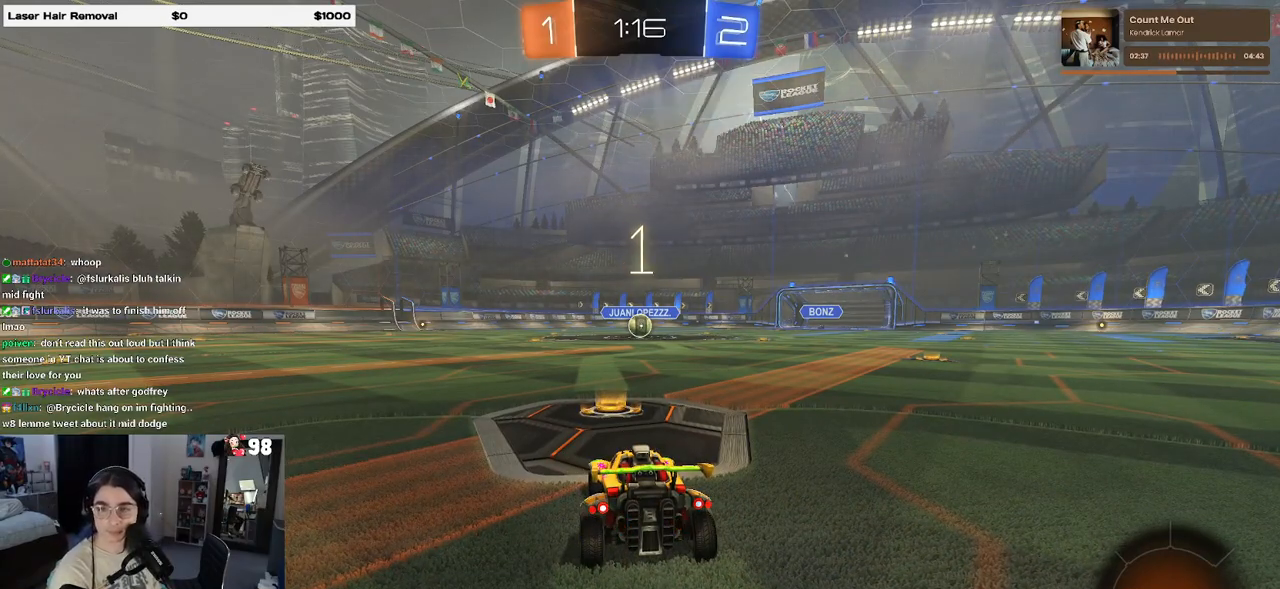
{"buttons": ["R2"], "left_stick": "center", "right_stick": "center", "events": []}
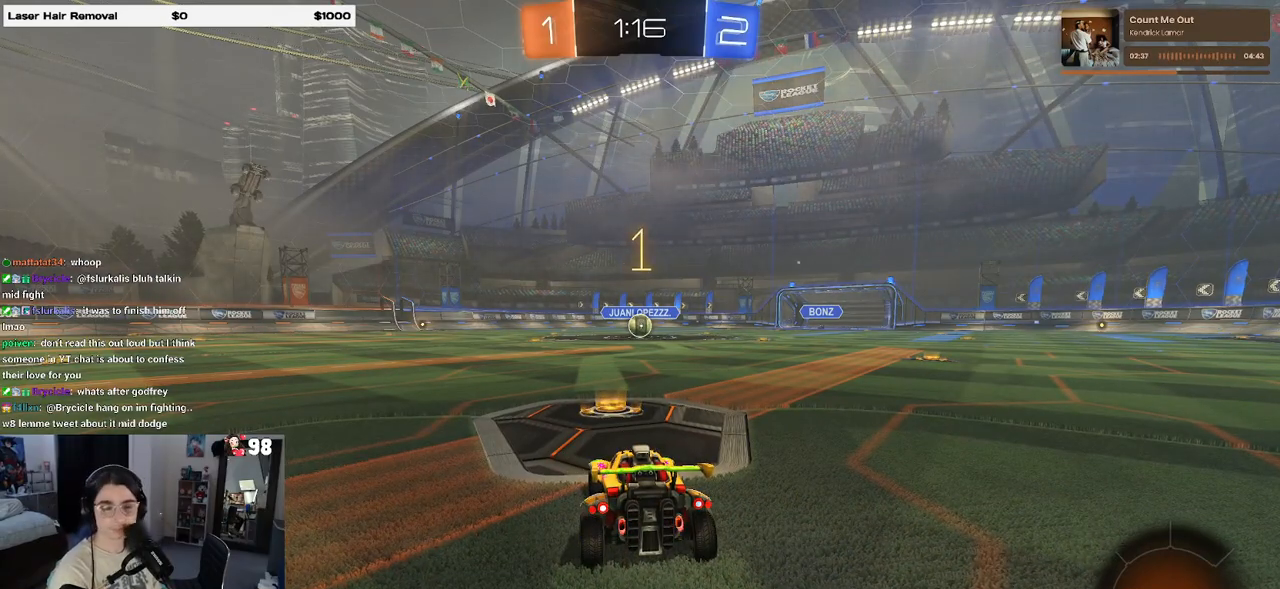
{"buttons": ["R1", "R2"], "left_stick": "center", "right_stick": "center", "events": [[267, "R1", "down"]]}
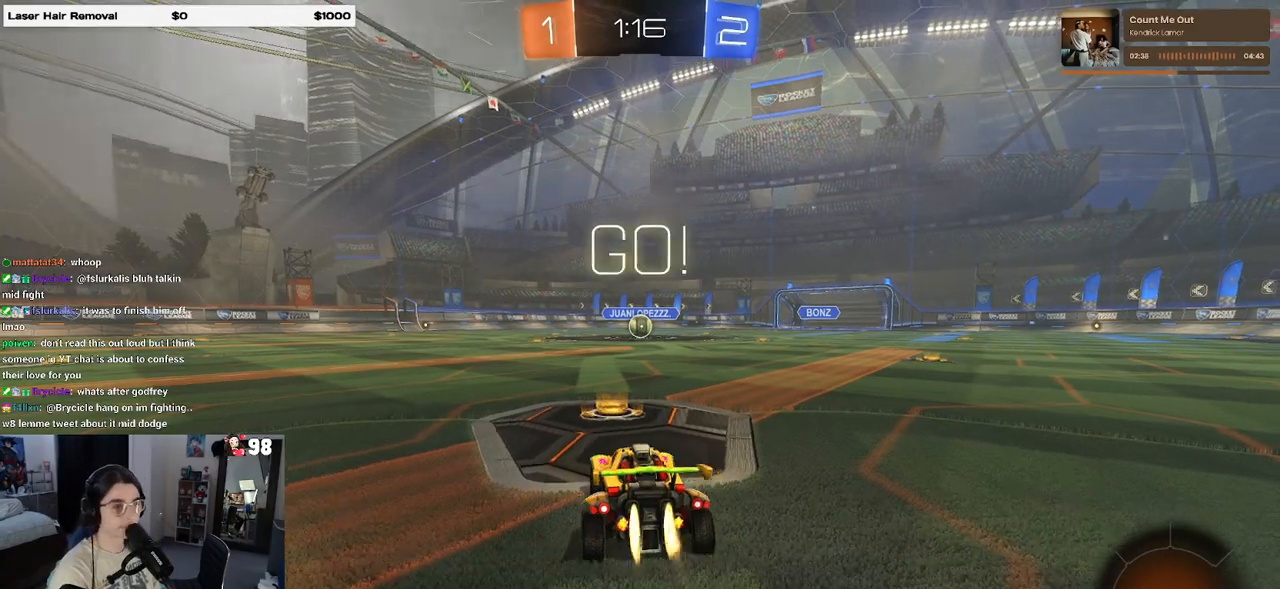
{"buttons": ["CROSS", "SQUARE", "R1", "R2"], "left_stick": "up-left", "right_stick": "center", "events": [[217, "left_stick", "up-right"], [300, "CROSS", "down"], [400, "CROSS", "up"], [400, "left_stick", "up-left"], [467, "CROSS", "down"], [500, "SQUARE", "down"]]}
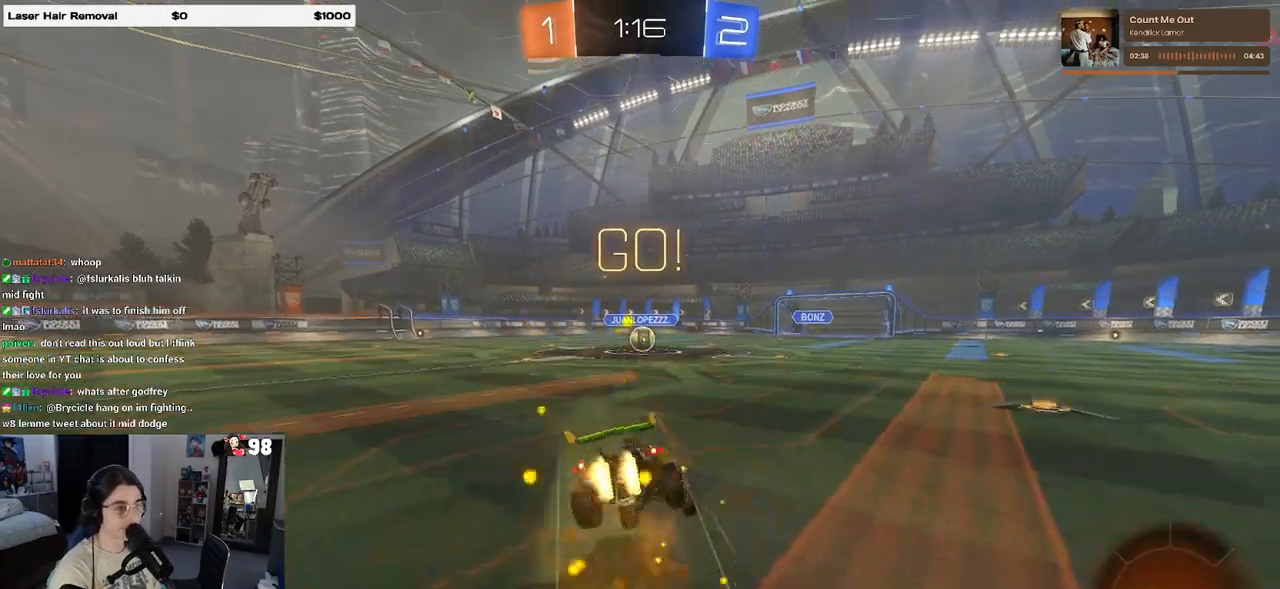
{"buttons": ["SQUARE", "R1", "R2"], "left_stick": "down-left", "right_stick": "center", "events": [[17, "left_stick", "down"], [33, "CROSS", "up"], [233, "left_stick", "down-left"]]}
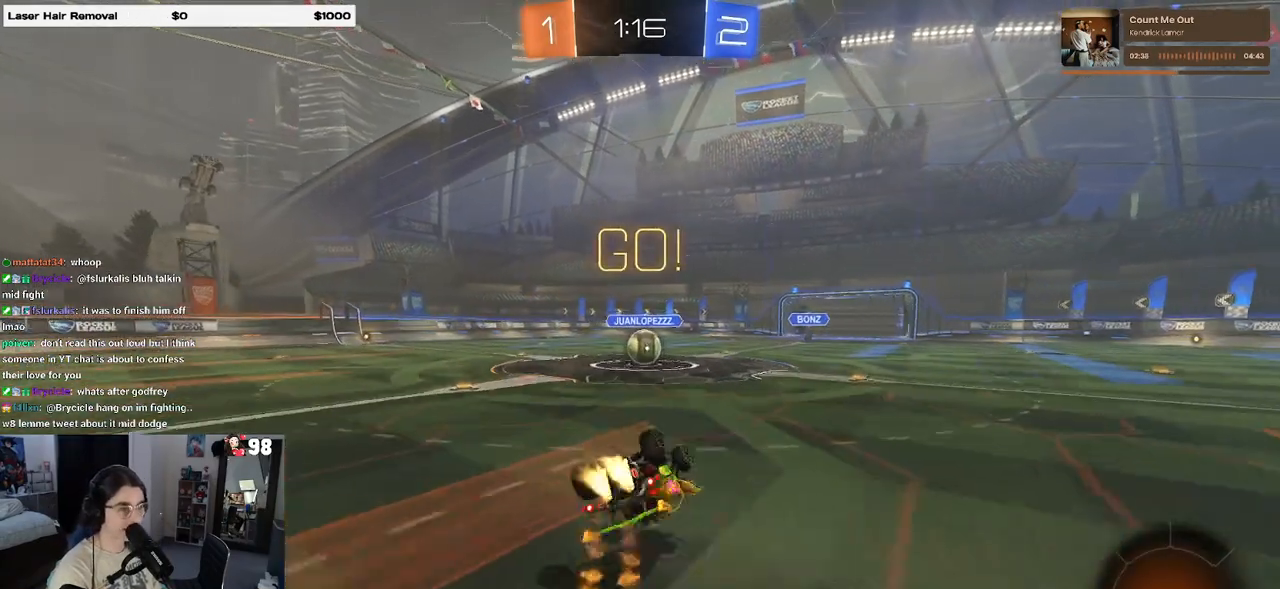
{"buttons": ["R2"], "left_stick": "center", "right_stick": "center", "events": [[450, "left_stick", "center"], [483, "R1", "up"], [483, "SQUARE", "up"]]}
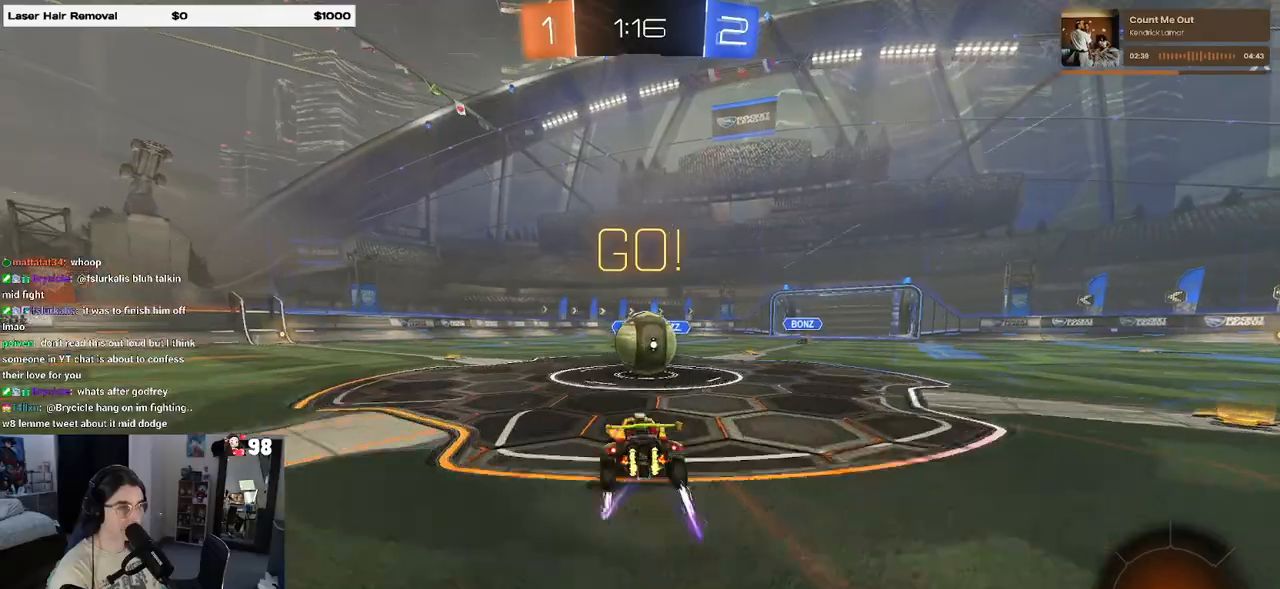
{"buttons": ["CROSS", "R2"], "left_stick": "down-left", "right_stick": "center", "events": [[67, "left_stick", "up-right"], [83, "CROSS", "down"], [283, "CROSS", "up"], [283, "left_stick", "up-left"], [350, "CROSS", "down"], [433, "left_stick", "down-left"]]}
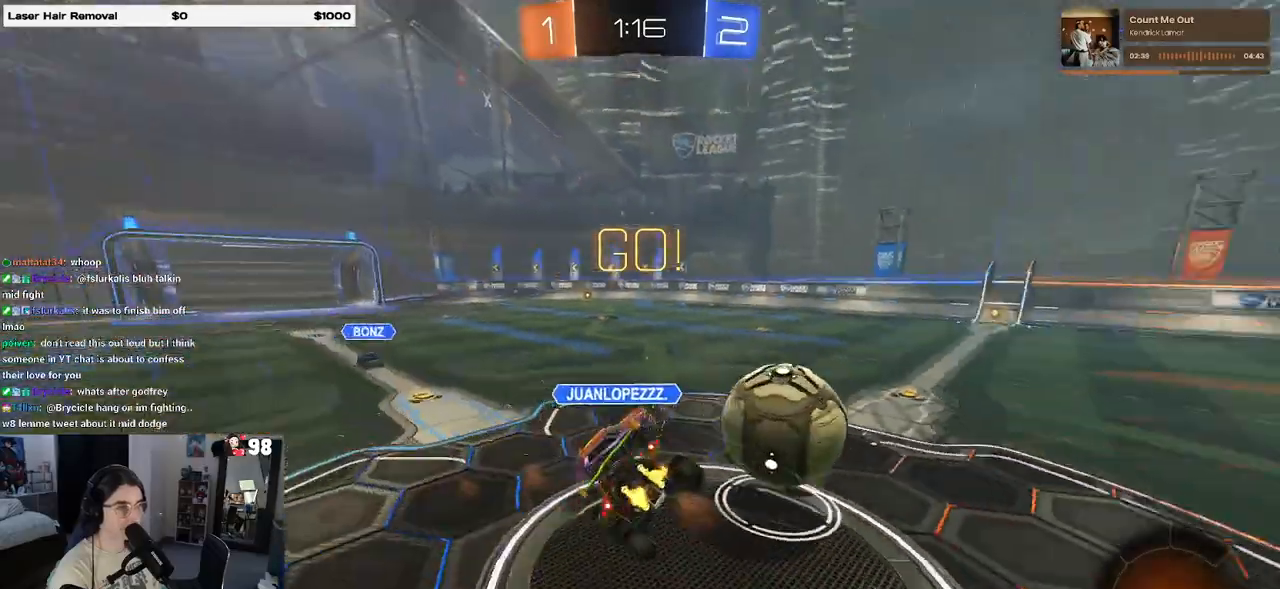
{"buttons": ["SQUARE", "R2"], "left_stick": "left", "right_stick": "center", "events": [[167, "CROSS", "up"], [250, "SQUARE", "down"], [350, "left_stick", "left"]]}
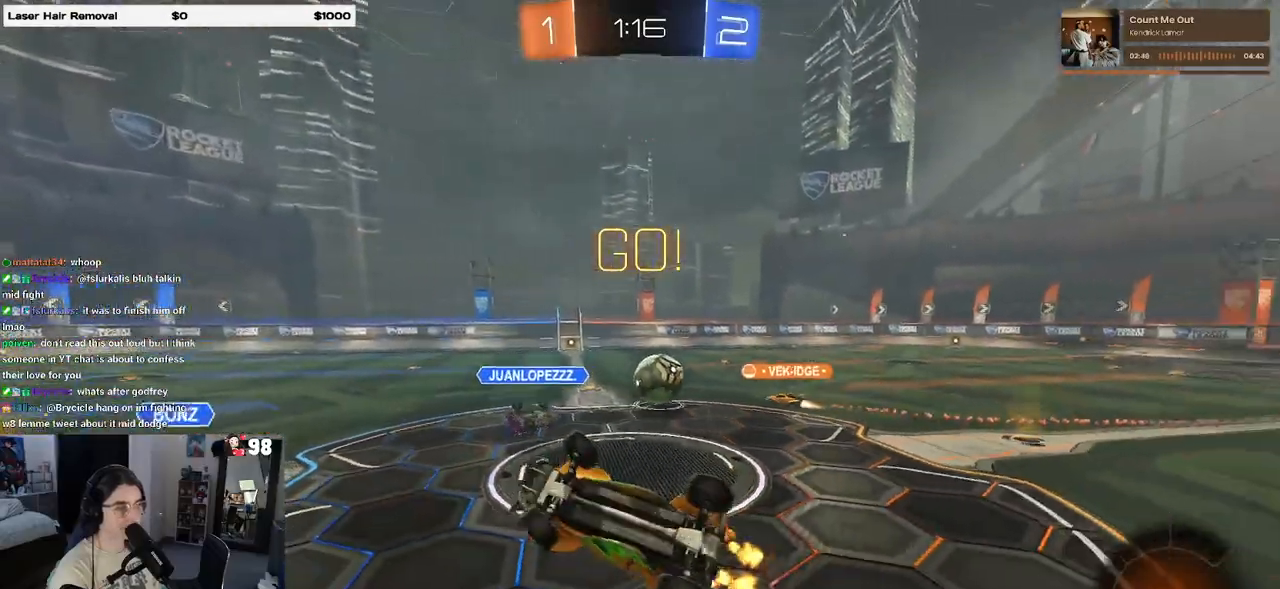
{"buttons": ["R2"], "left_stick": "left", "right_stick": "center", "events": [[117, "SQUARE", "up"]]}
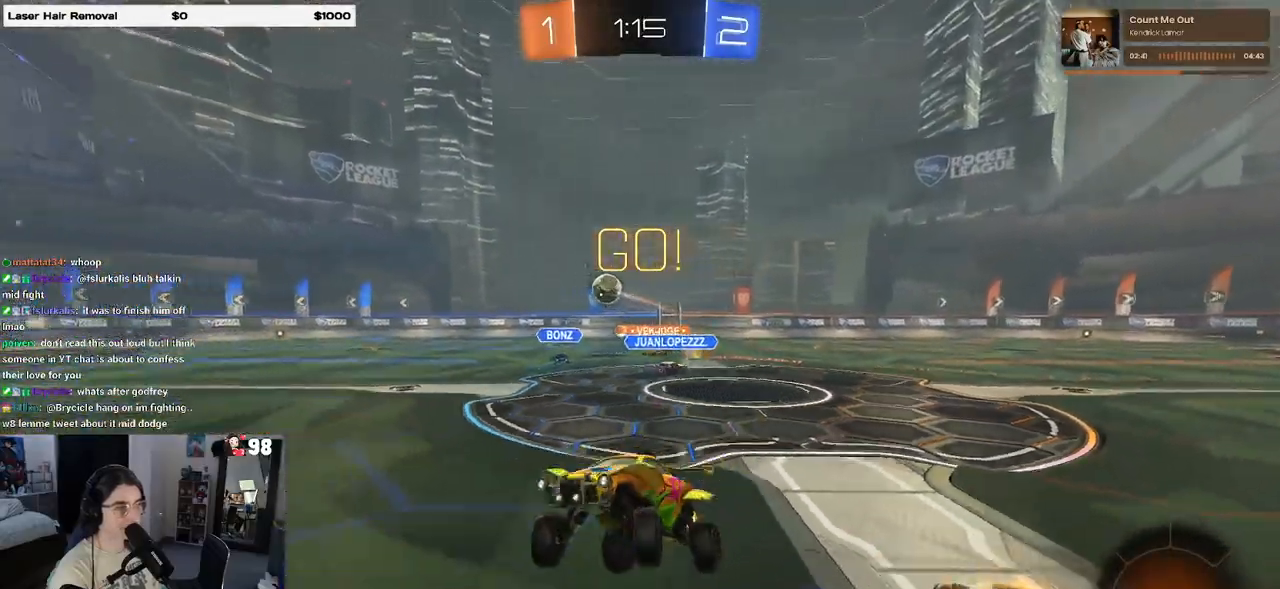
{"buttons": ["TRIANGLE", "R2"], "left_stick": "center", "right_stick": "center", "events": [[467, "left_stick", "center"], [500, "TRIANGLE", "down"]]}
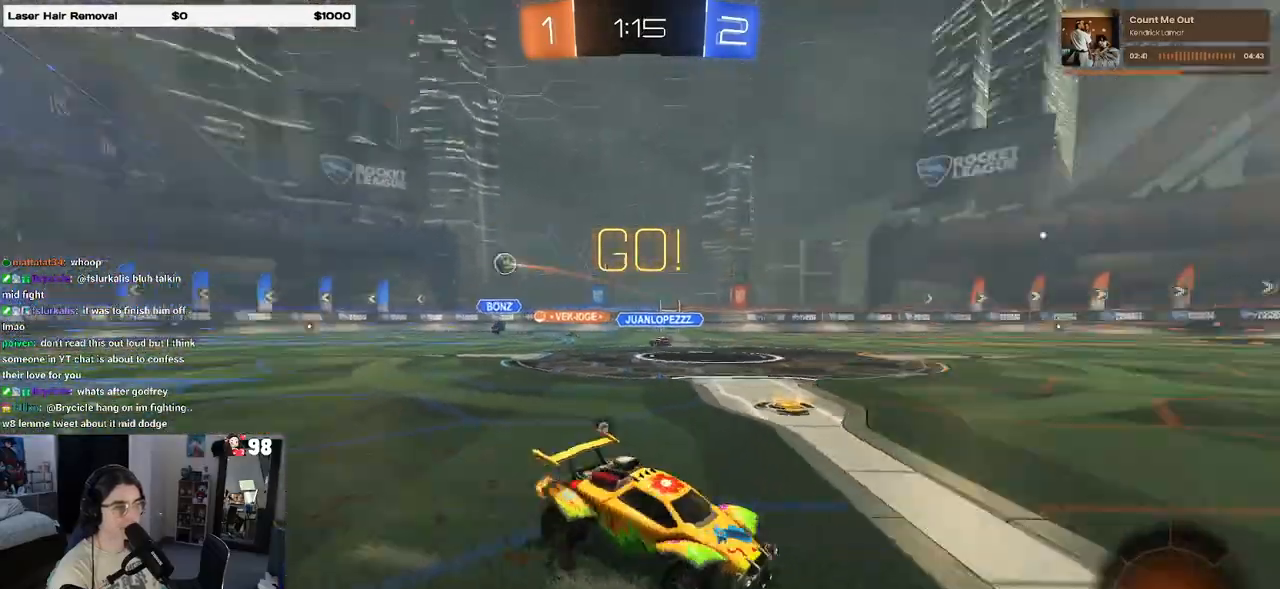
{"buttons": ["R2"], "left_stick": "center", "right_stick": "center", "events": [[83, "left_stick", "right"], [117, "TRIANGLE", "up"], [350, "left_stick", "center"], [383, "TRIANGLE", "down"], [500, "TRIANGLE", "up"]]}
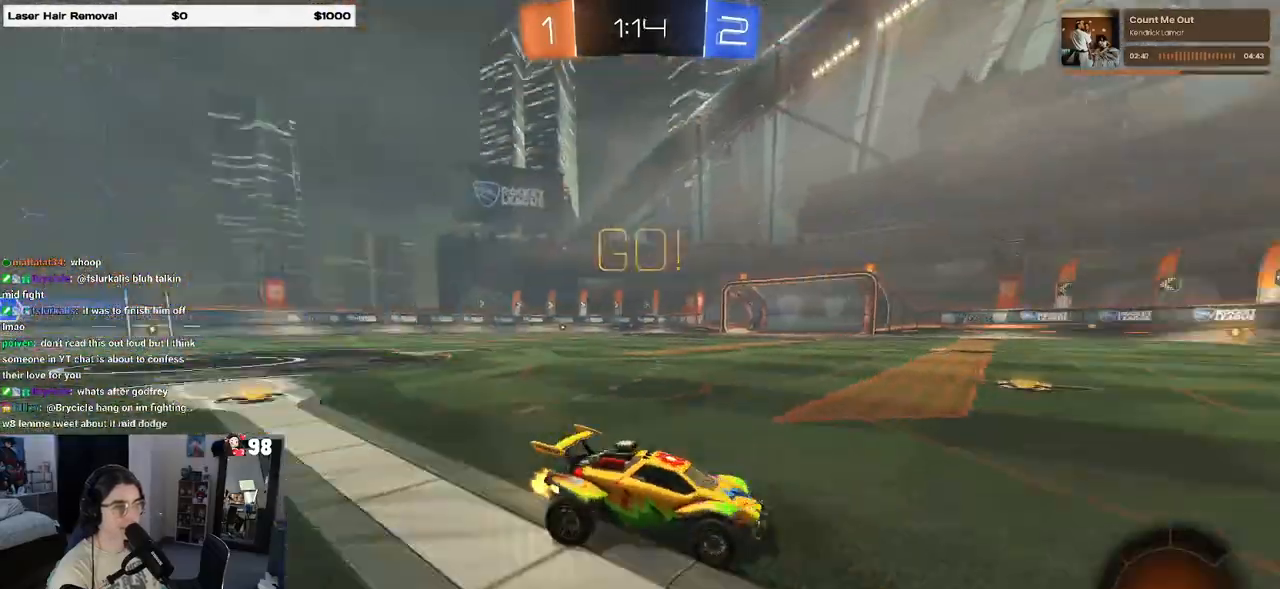
{"buttons": ["R2"], "left_stick": "right", "right_stick": "center", "events": [[383, "left_stick", "right"]]}
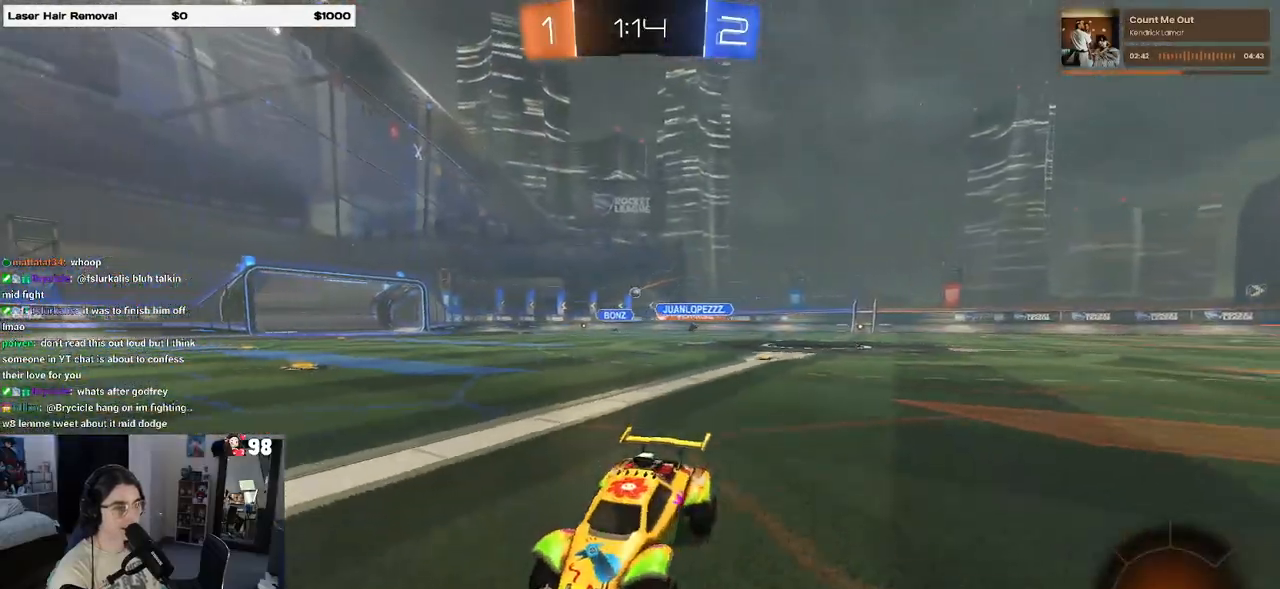
{"buttons": ["SQUARE", "R2"], "left_stick": "right", "right_stick": "center", "events": [[133, "left_stick", "center"], [400, "left_stick", "right"], [433, "SQUARE", "down"]]}
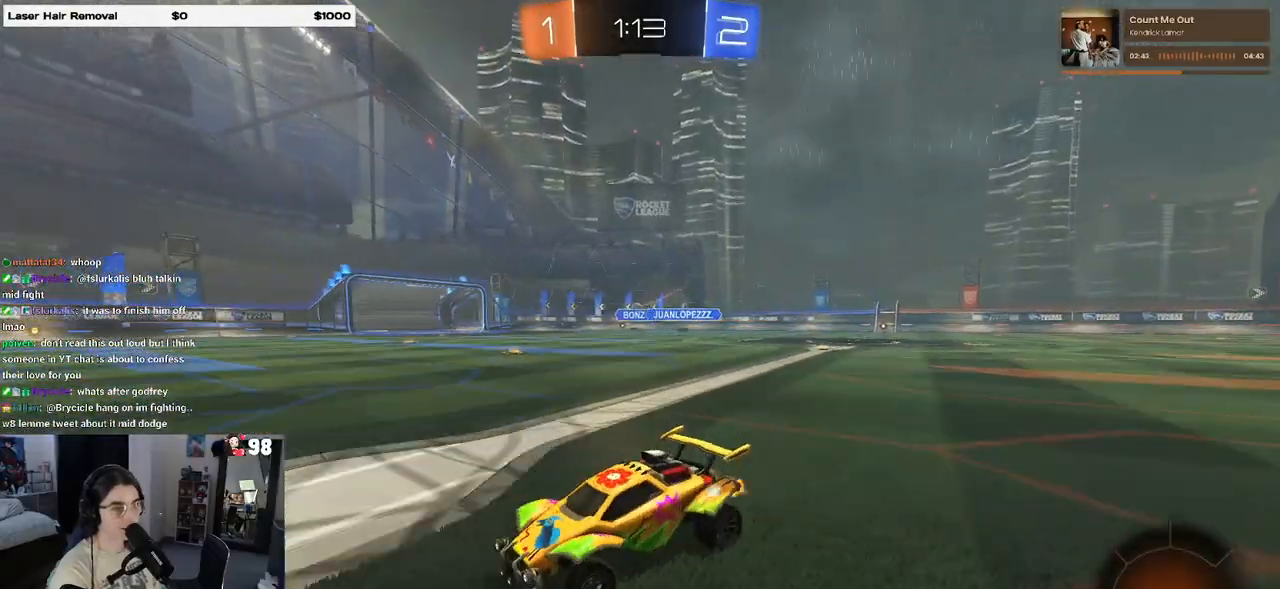
{"buttons": ["R1", "R2"], "left_stick": "right", "right_stick": "center", "events": [[117, "SQUARE", "up"], [267, "R1", "down"]]}
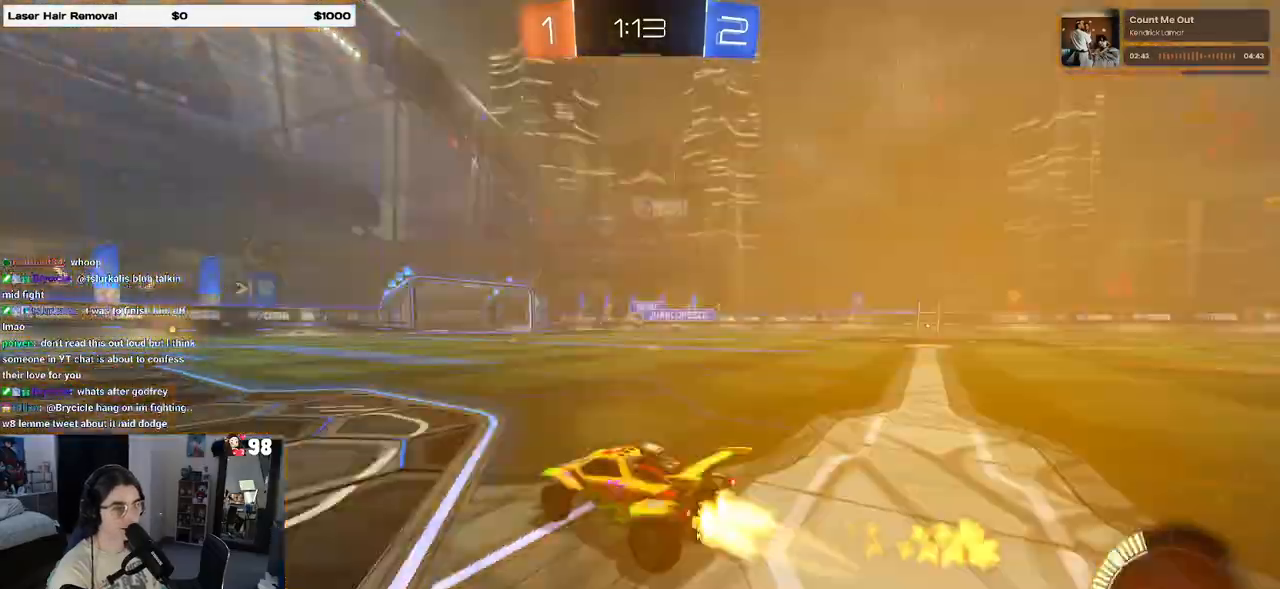
{"buttons": ["R1", "R2"], "left_stick": "center", "right_stick": "center", "events": [[383, "left_stick", "center"]]}
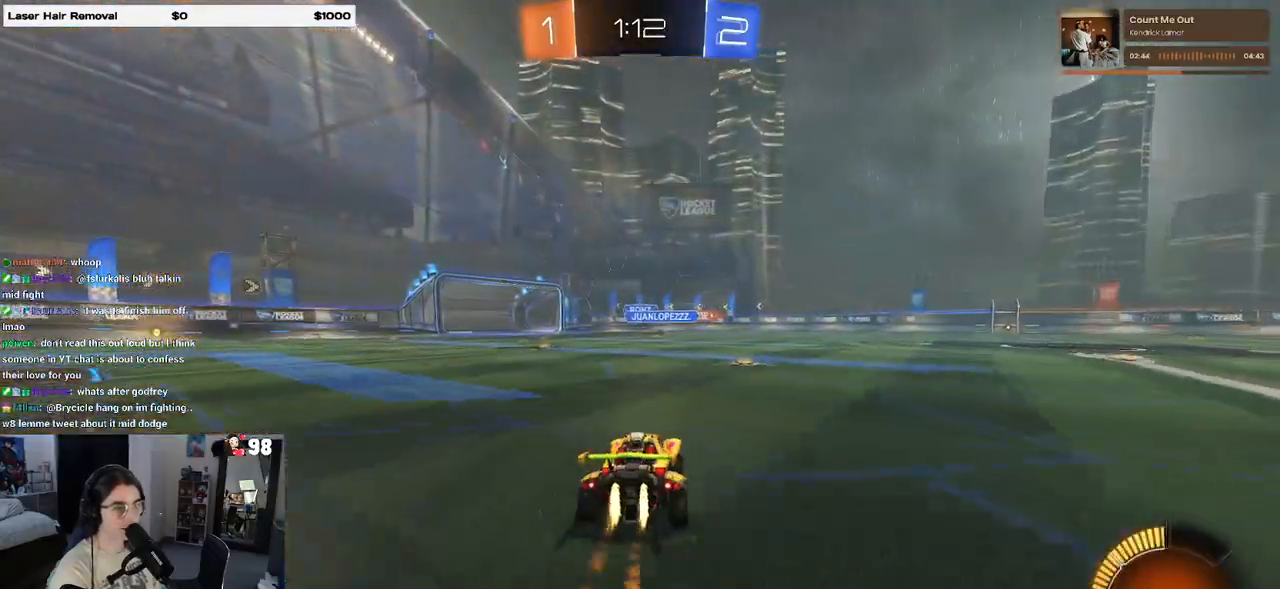
{"buttons": ["R2"], "left_stick": "center", "right_stick": "center", "events": [[67, "left_stick", "left"], [100, "R1", "up"], [233, "left_stick", "center"]]}
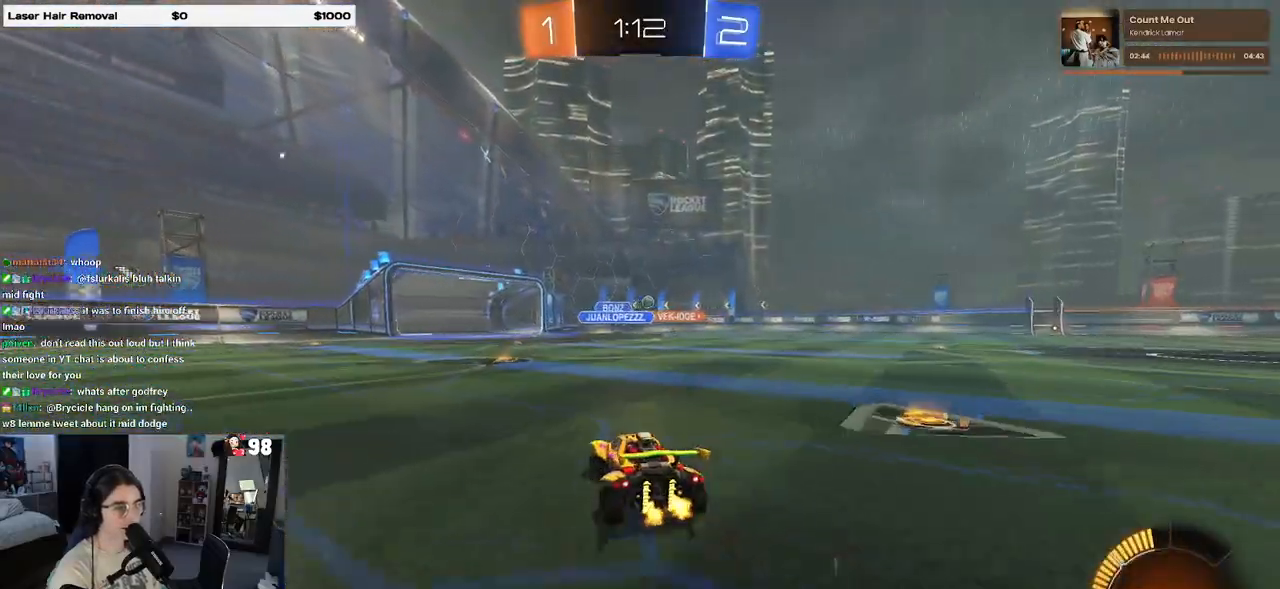
{"buttons": ["R2"], "left_stick": "right", "right_stick": "center", "events": [[17, "left_stick", "right"]]}
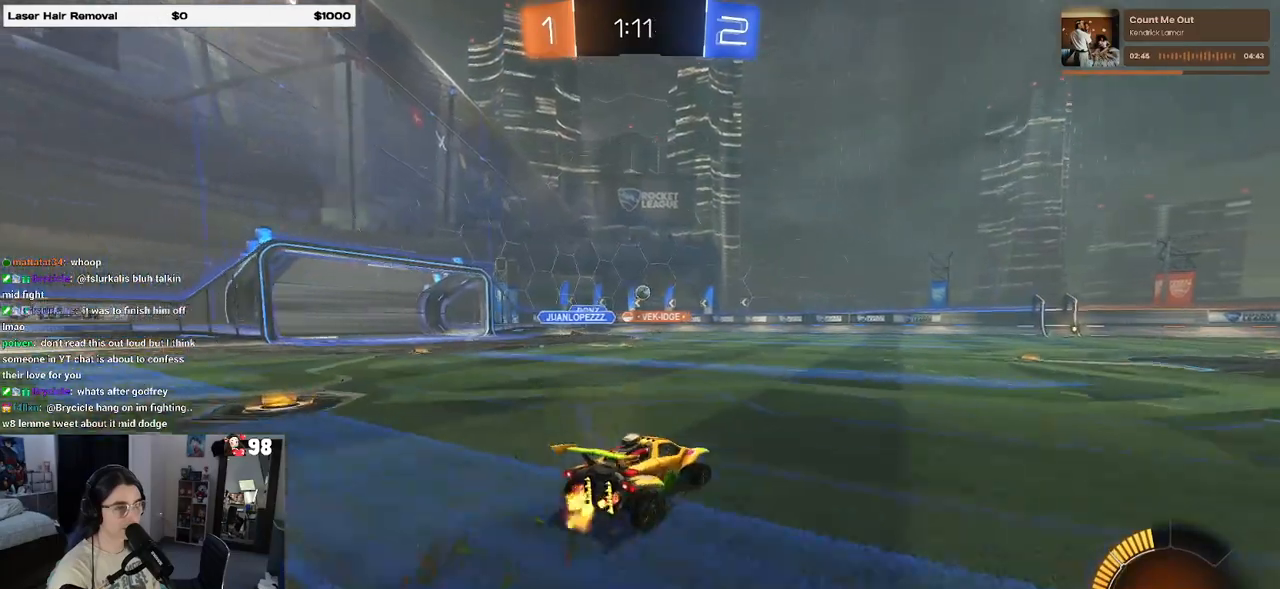
{"buttons": ["R2"], "left_stick": "left", "right_stick": "center", "events": [[183, "left_stick", "center"], [500, "left_stick", "left"]]}
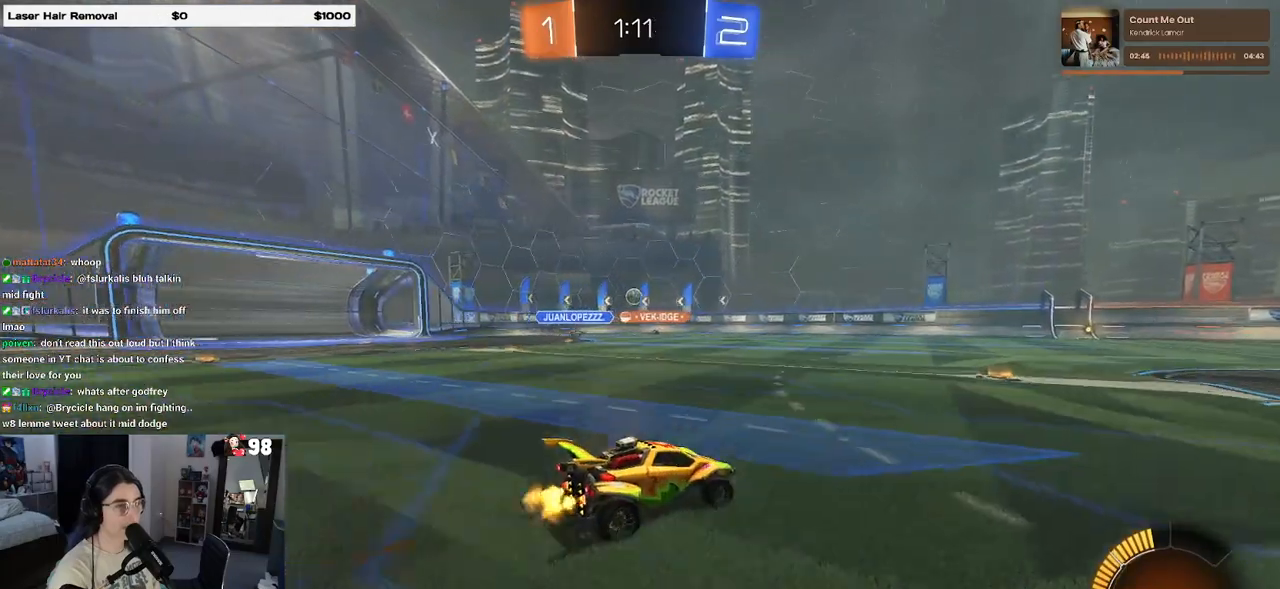
{"buttons": ["R2"], "left_stick": "center", "right_stick": "center", "events": [[200, "left_stick", "center"]]}
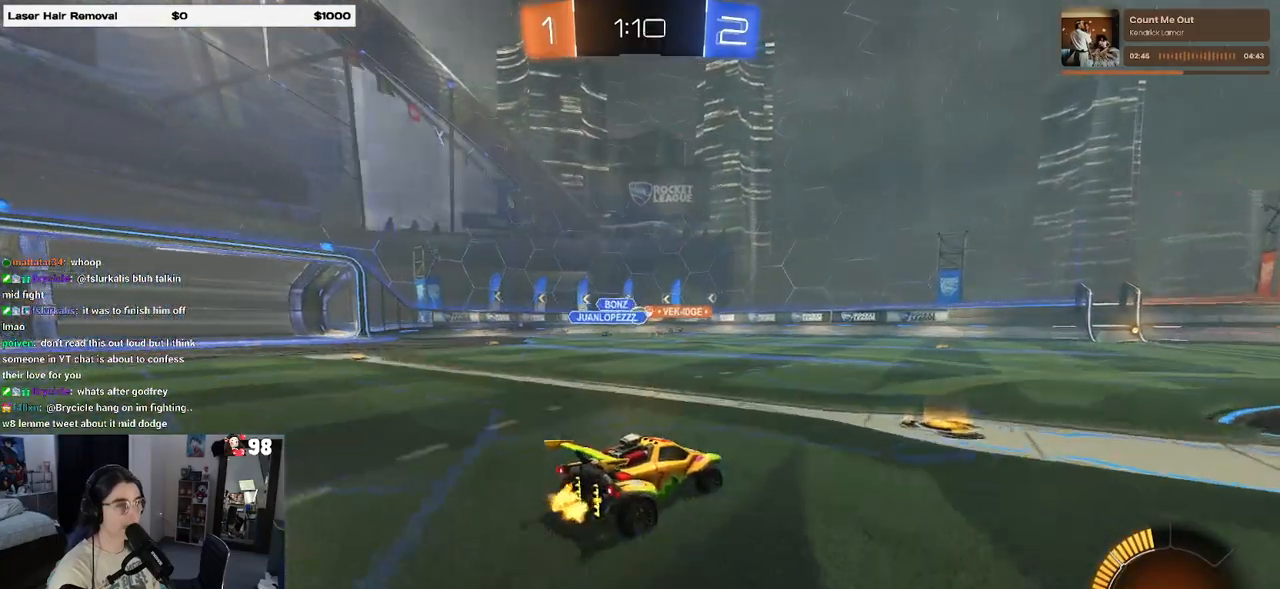
{"buttons": ["R1", "R2"], "left_stick": "center", "right_stick": "center", "events": [[100, "left_stick", "right"], [283, "left_stick", "center"], [350, "R1", "down"]]}
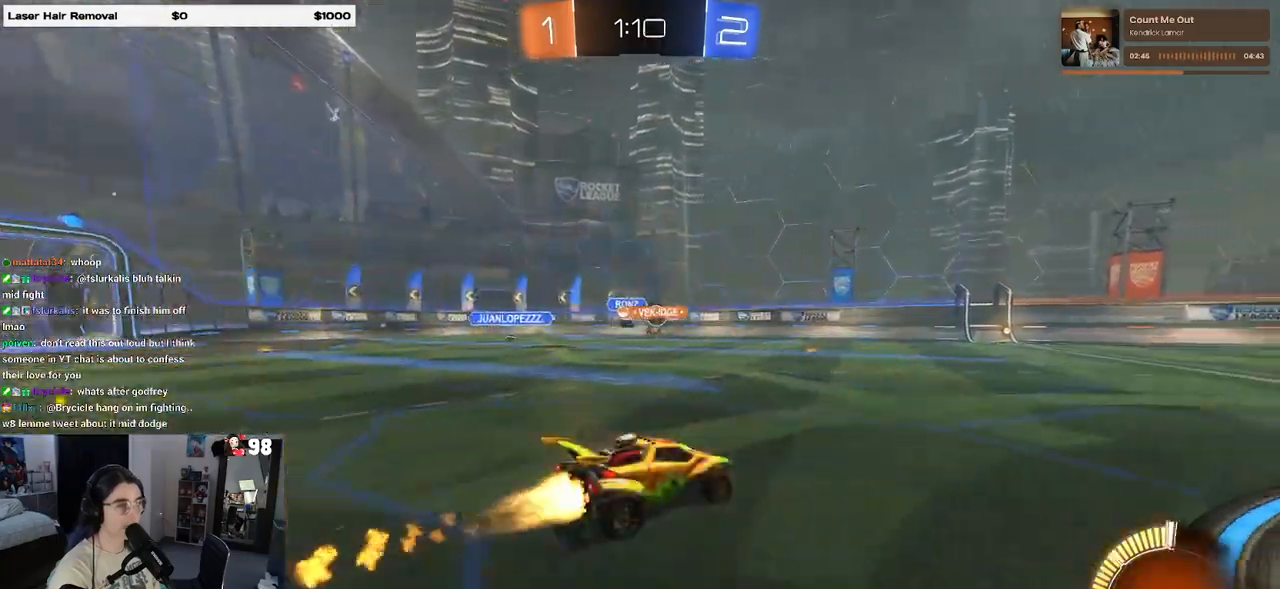
{"buttons": ["R2"], "left_stick": "right", "right_stick": "center", "events": [[100, "left_stick", "right"], [483, "R1", "up"]]}
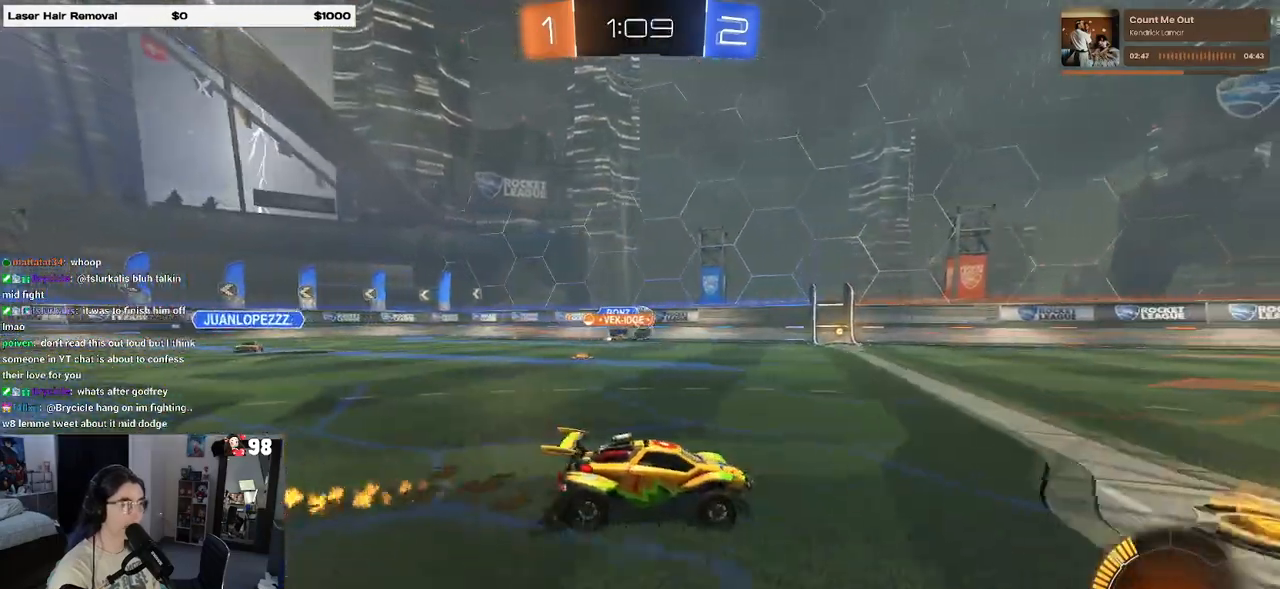
{"buttons": ["R2"], "left_stick": "center", "right_stick": "center", "events": [[217, "left_stick", "center"]]}
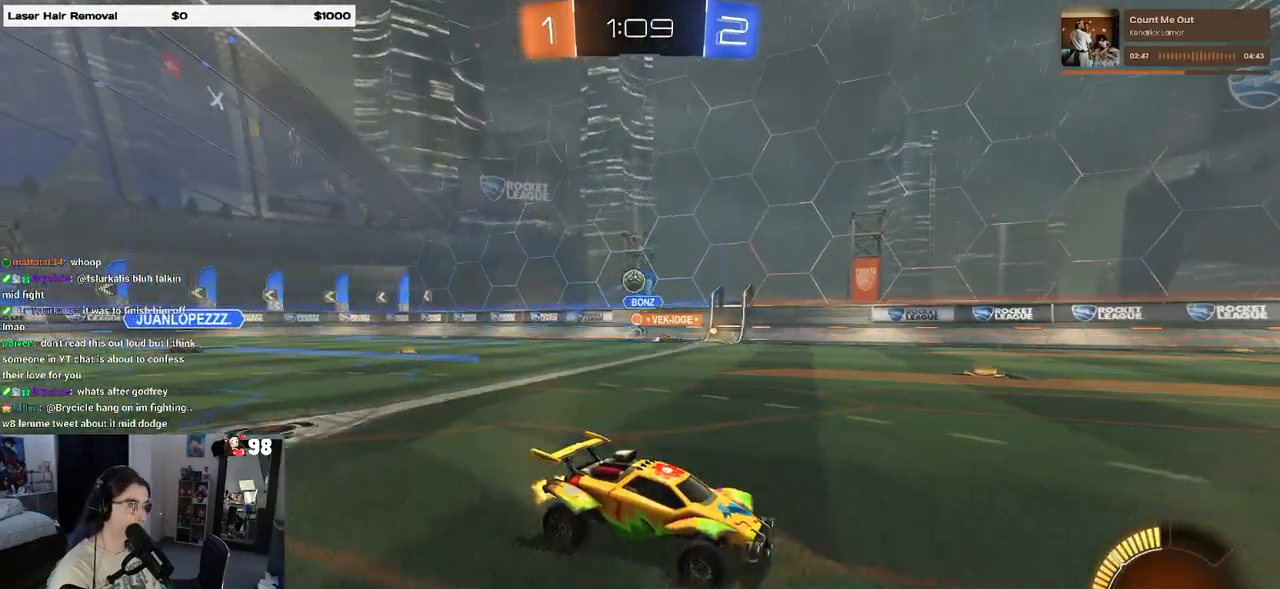
{"buttons": ["R2"], "left_stick": "center", "right_stick": "center", "events": [[283, "left_stick", "left"], [500, "left_stick", "center"]]}
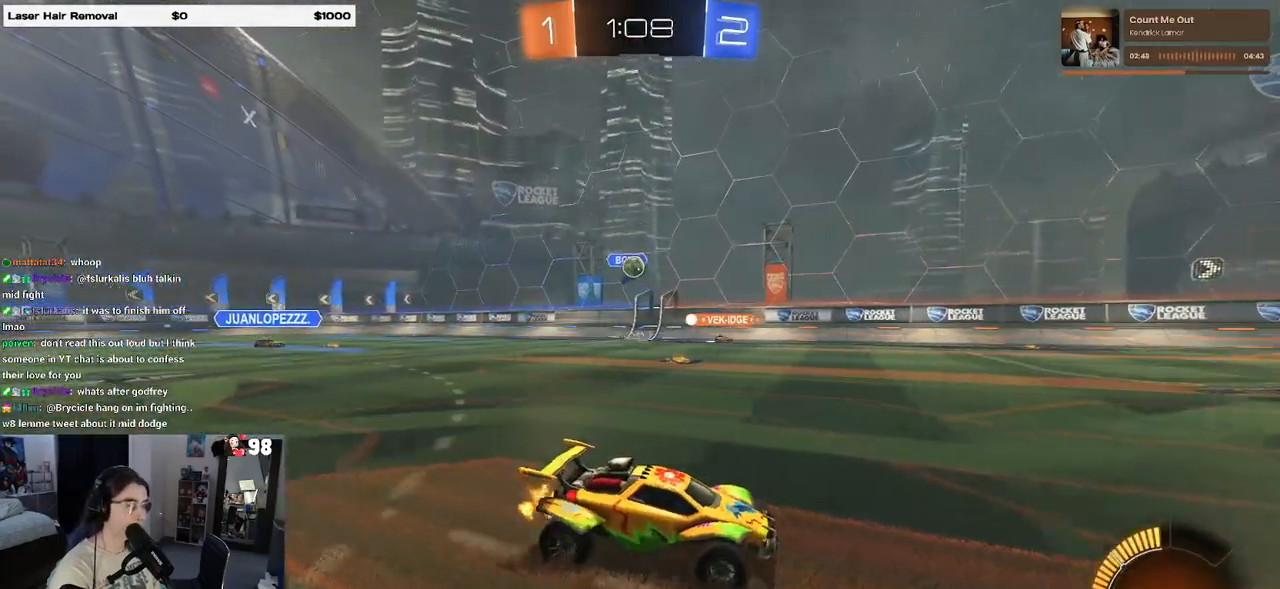
{"buttons": ["R2"], "left_stick": "right", "right_stick": "center", "events": [[67, "left_stick", "right"]]}
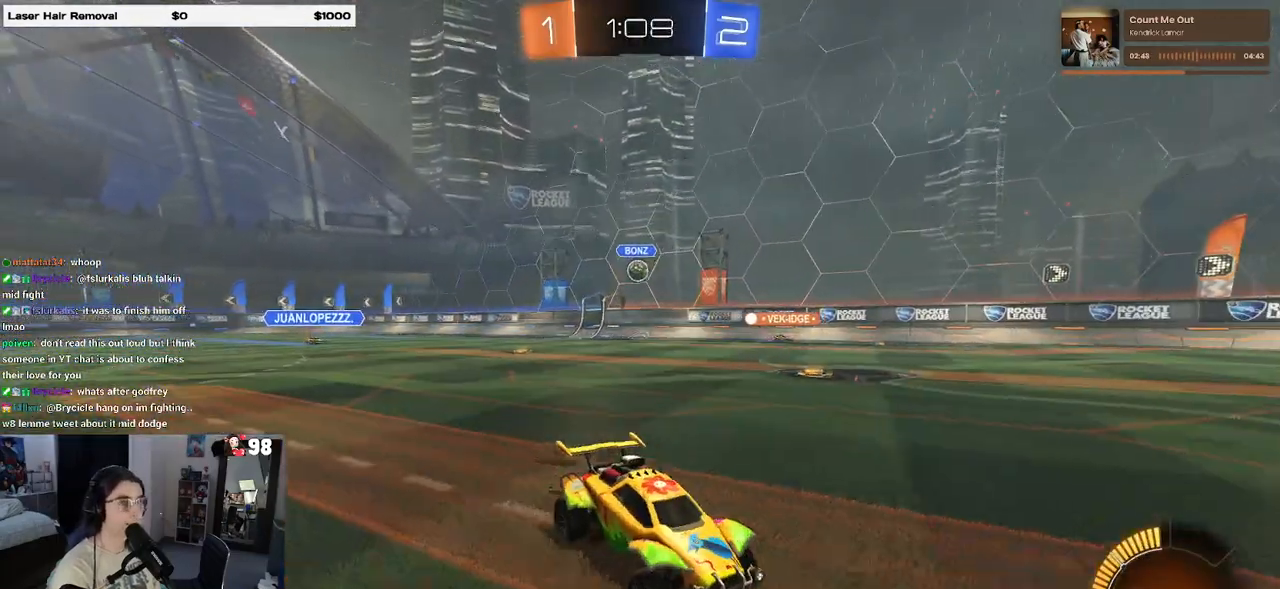
{"buttons": ["R2"], "left_stick": "center", "right_stick": "center", "events": [[183, "left_stick", "center"], [300, "left_stick", "left"], [467, "left_stick", "center"]]}
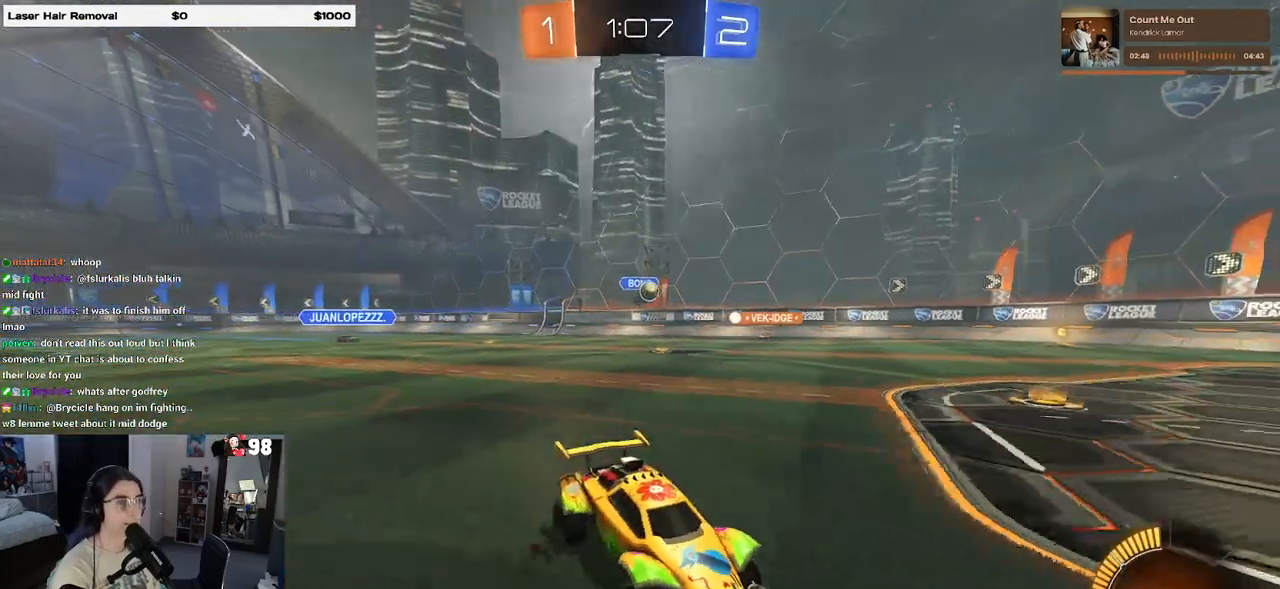
{"buttons": ["SQUARE", "R2"], "left_stick": "left", "right_stick": "center", "events": [[283, "left_stick", "left"], [333, "SQUARE", "down"]]}
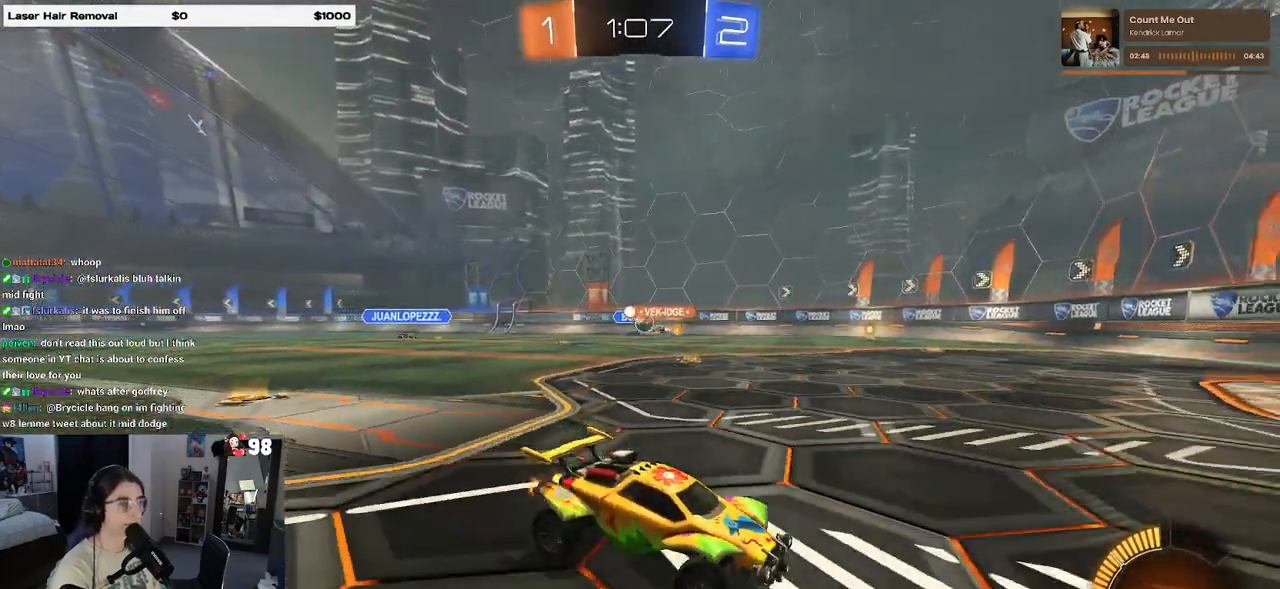
{"buttons": ["SQUARE", "R2"], "left_stick": "left", "right_stick": "center", "events": [[17, "SQUARE", "up"], [450, "SQUARE", "down"]]}
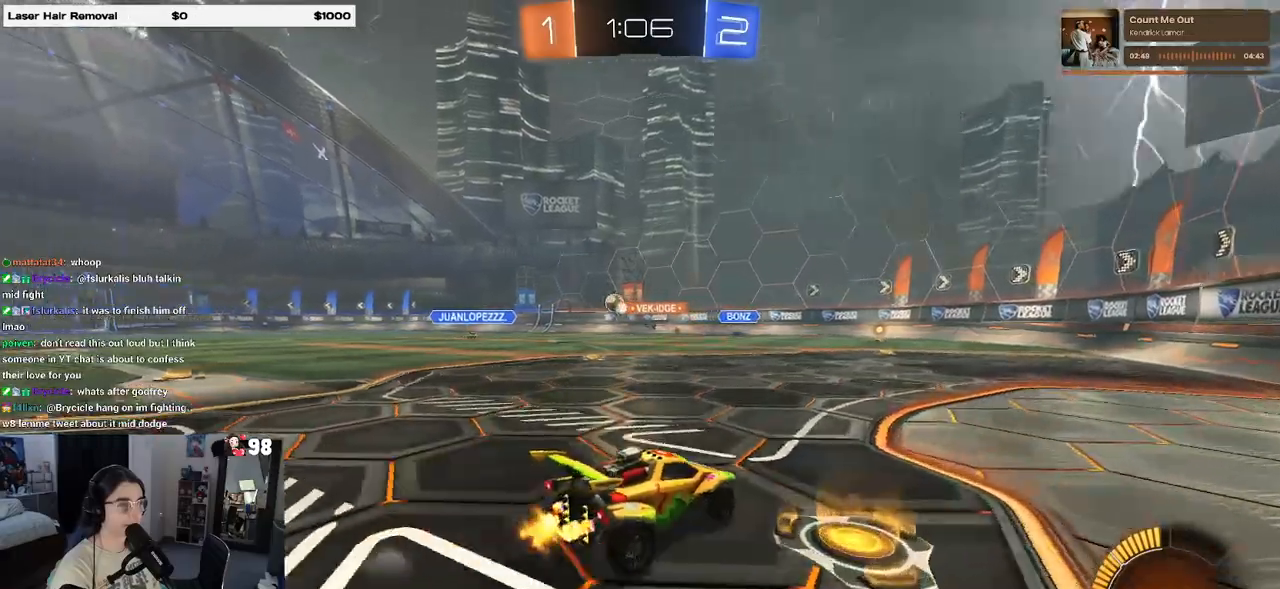
{"buttons": ["R1", "R2"], "left_stick": "center", "right_stick": "center", "events": [[67, "SQUARE", "up"], [233, "left_stick", "center"], [283, "R1", "down"], [400, "left_stick", "left"], [500, "left_stick", "center"]]}
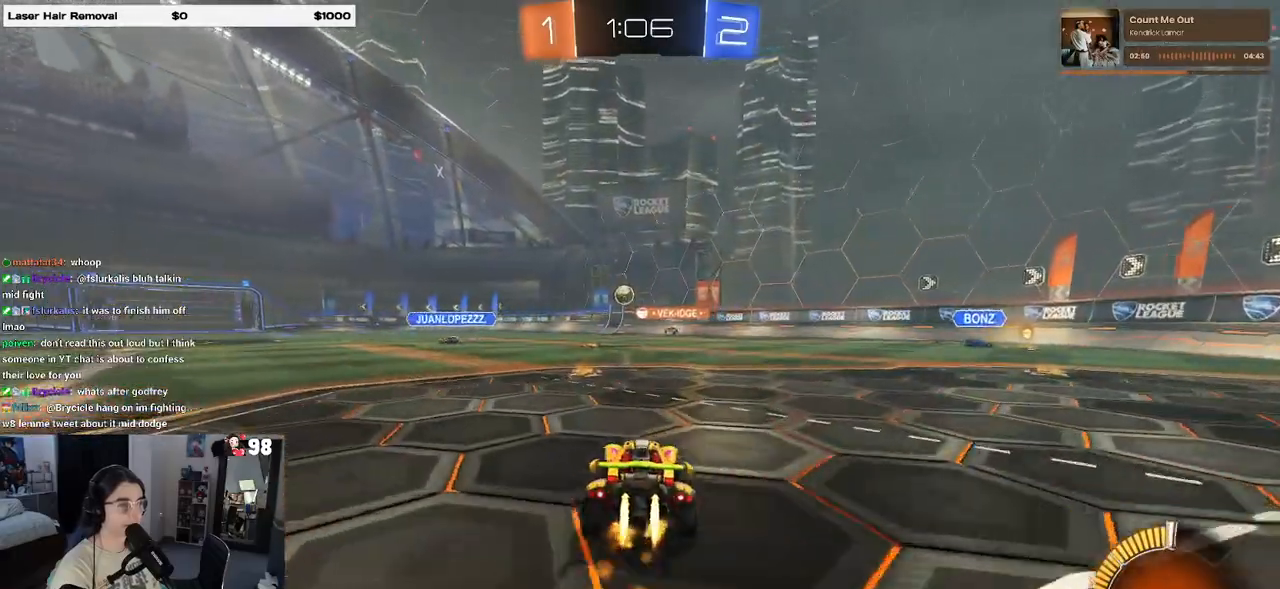
{"buttons": ["CROSS", "SQUARE", "R1", "R2"], "left_stick": "down-left", "right_stick": "center", "events": [[33, "left_stick", "right"], [150, "left_stick", "center"], [200, "CROSS", "down"], [250, "left_stick", "up-left"], [333, "CROSS", "up"], [400, "CROSS", "down"], [467, "left_stick", "down-left"], [500, "SQUARE", "down"]]}